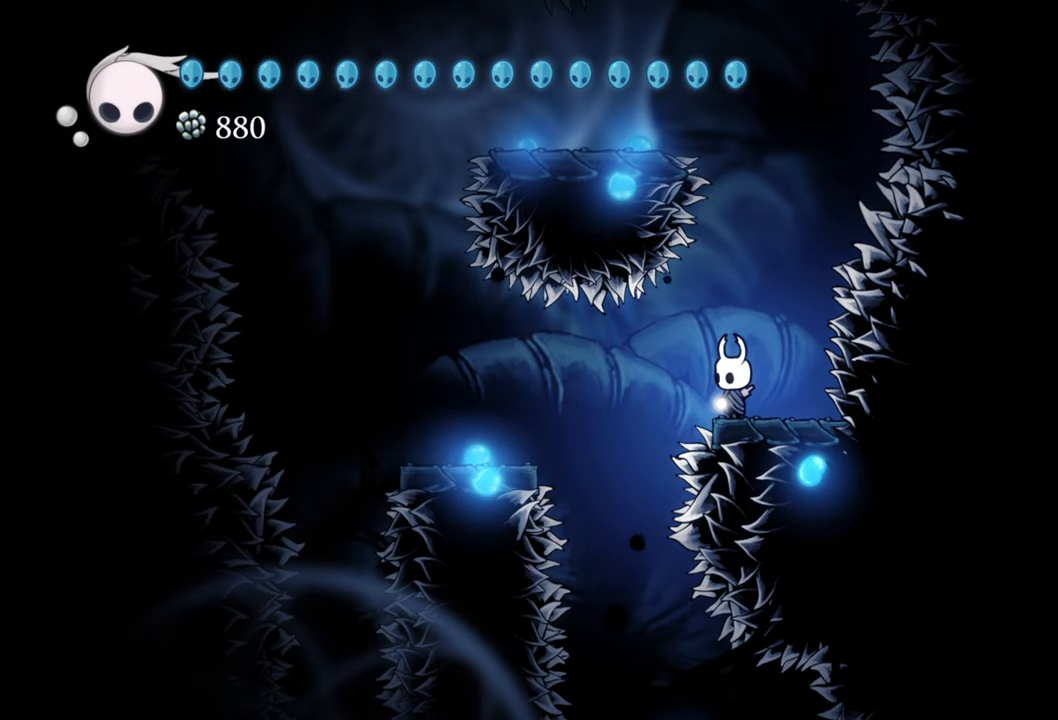
Gameplay with a controller (Xbox layout); each line is a JSON object with the inputs held at the frame after it. "events" lists button and stick changes between this image and that frame as [ms after this image, input, new state], when the widget could be followed in between. Not read: L3 R3 left_stick right_stick.
{"buttons": [], "events": []}
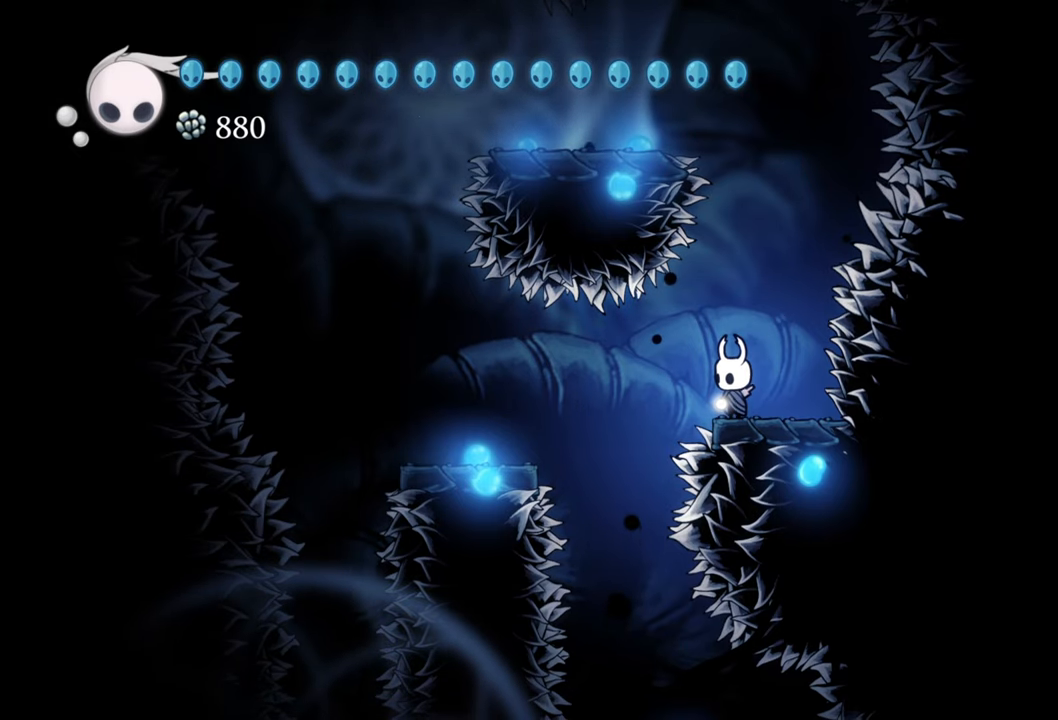
{"buttons": ["A"], "events": [[120, "A", "down"]]}
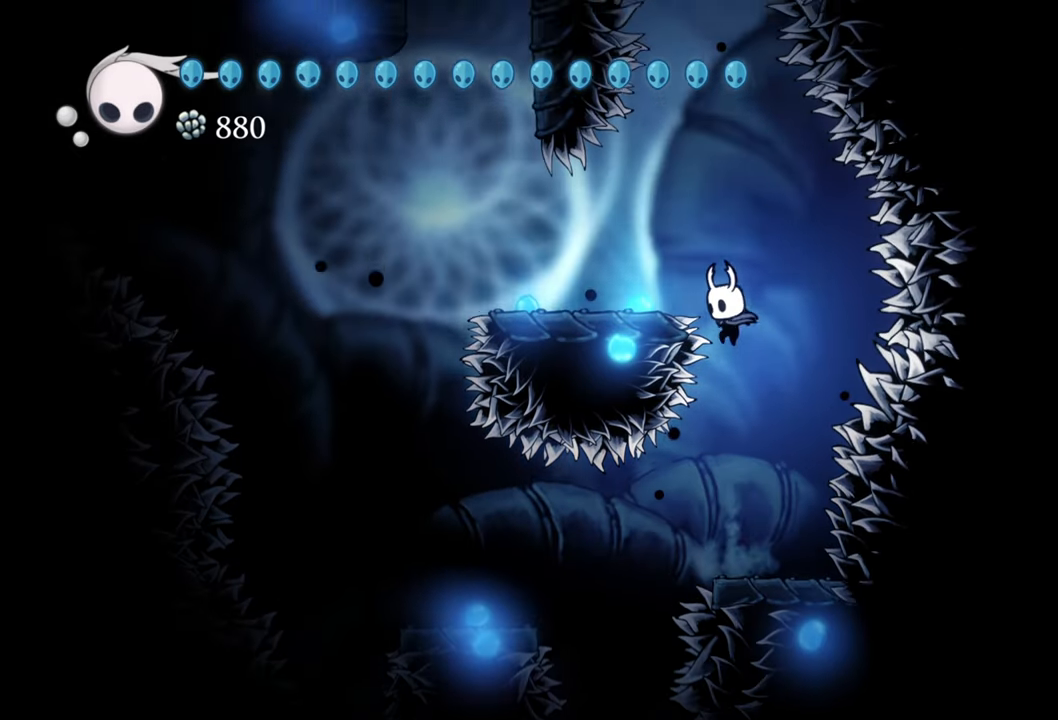
{"buttons": [], "events": [[120, "A", "up"]]}
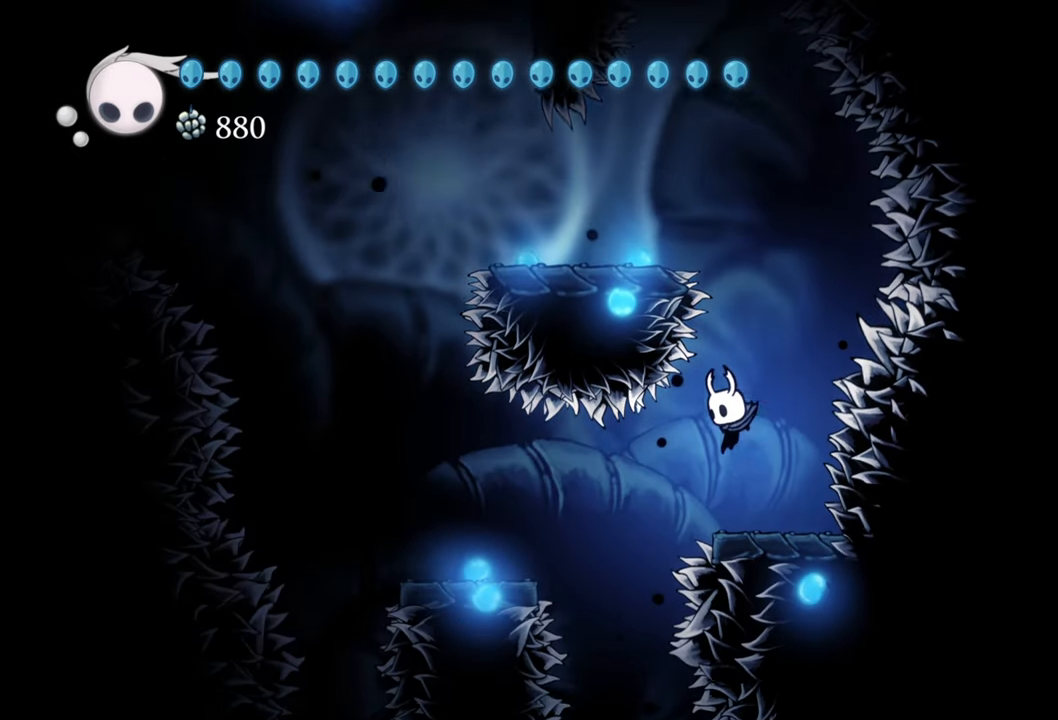
{"buttons": ["B"], "events": [[380, "B", "down"]]}
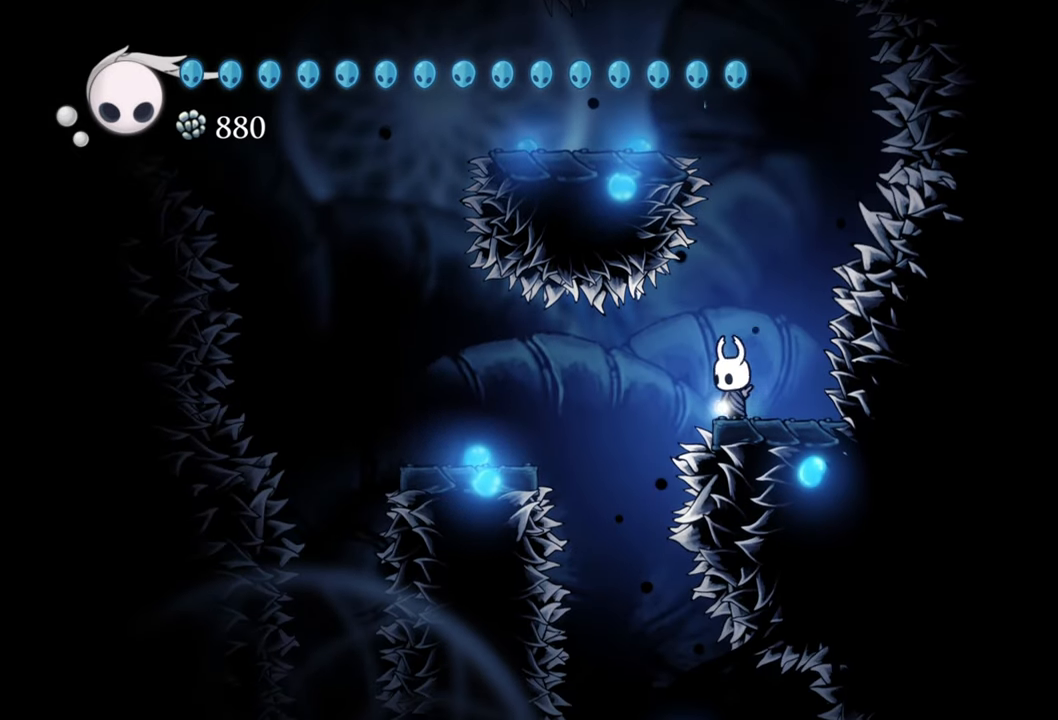
{"buttons": ["B"], "events": []}
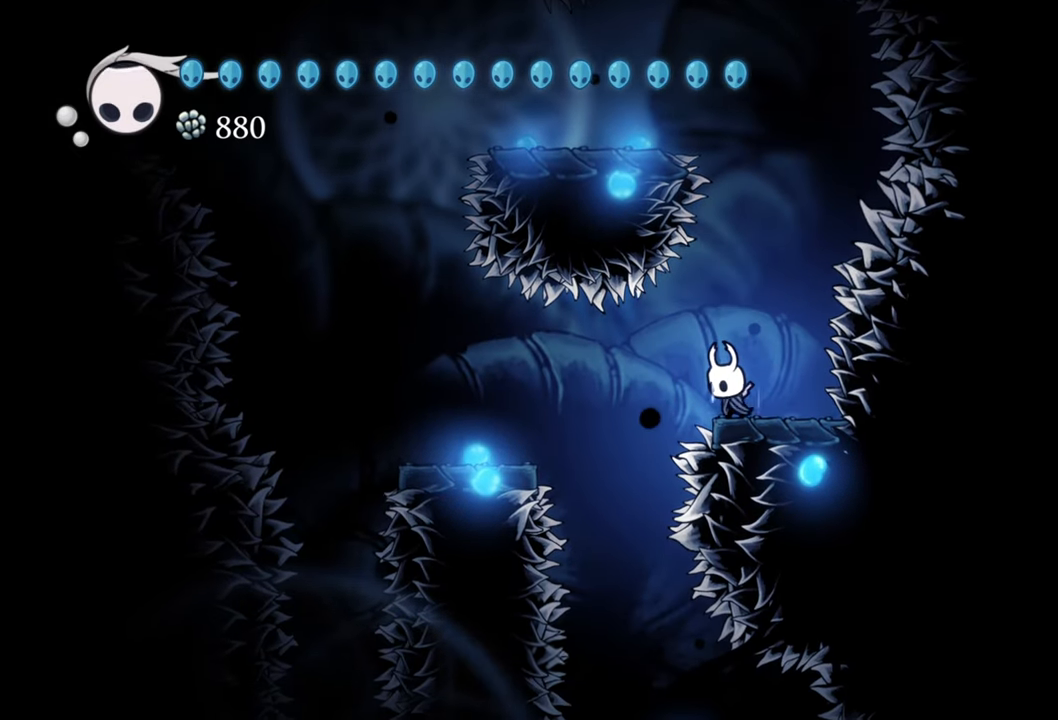
{"buttons": ["B"], "events": []}
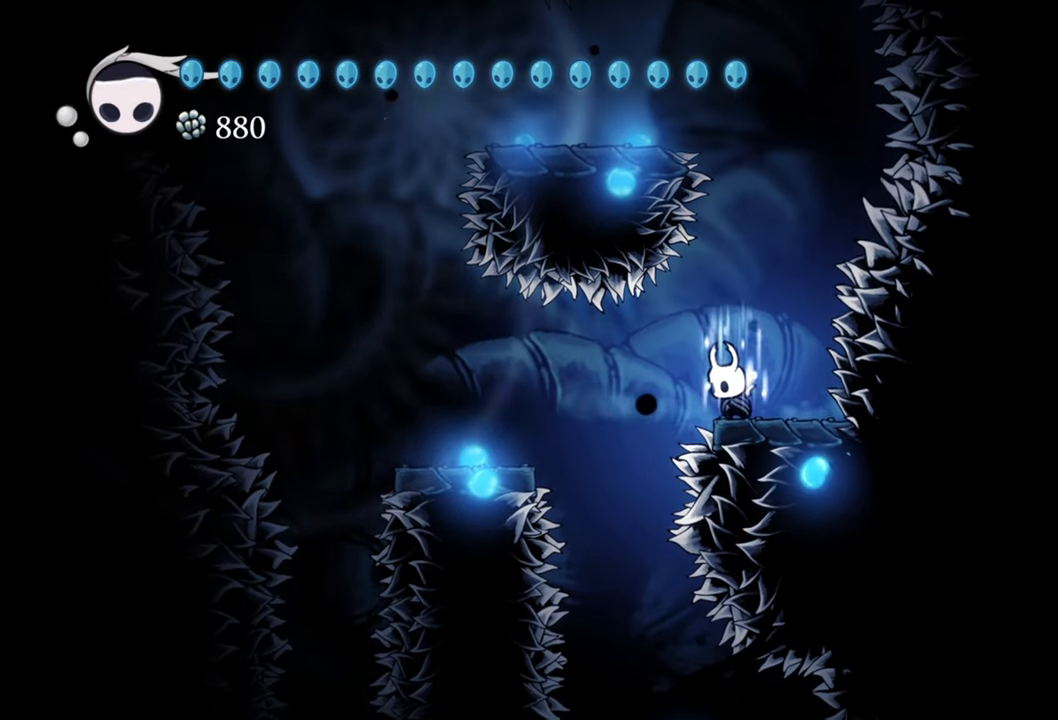
{"buttons": ["B"], "events": []}
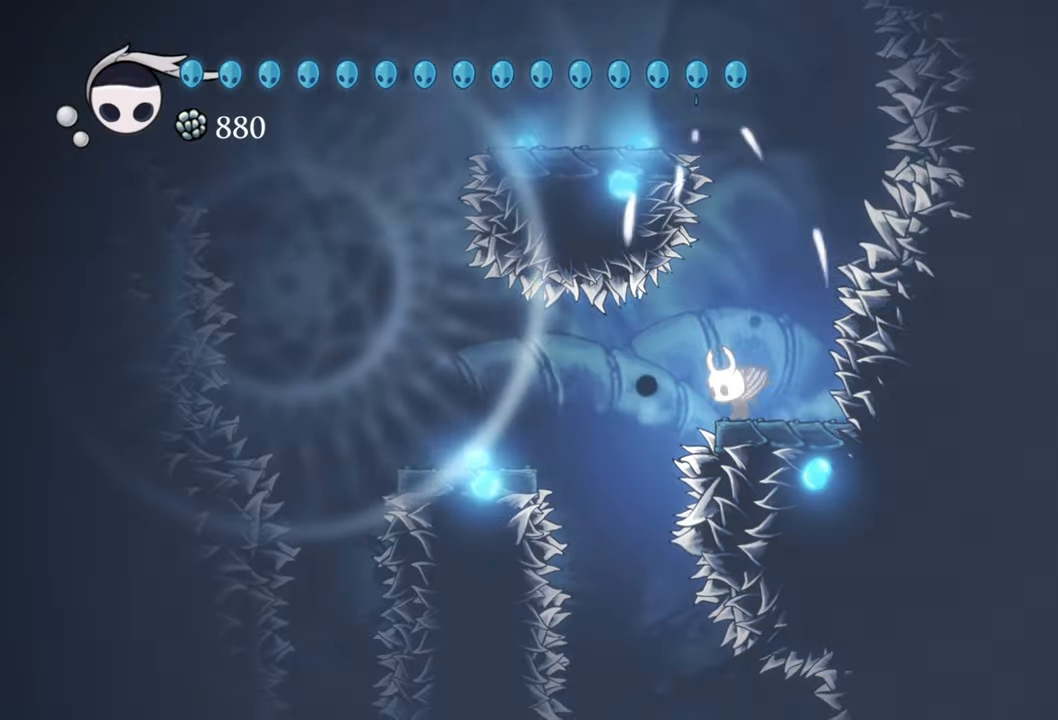
{"buttons": [], "events": [[180, "B", "up"]]}
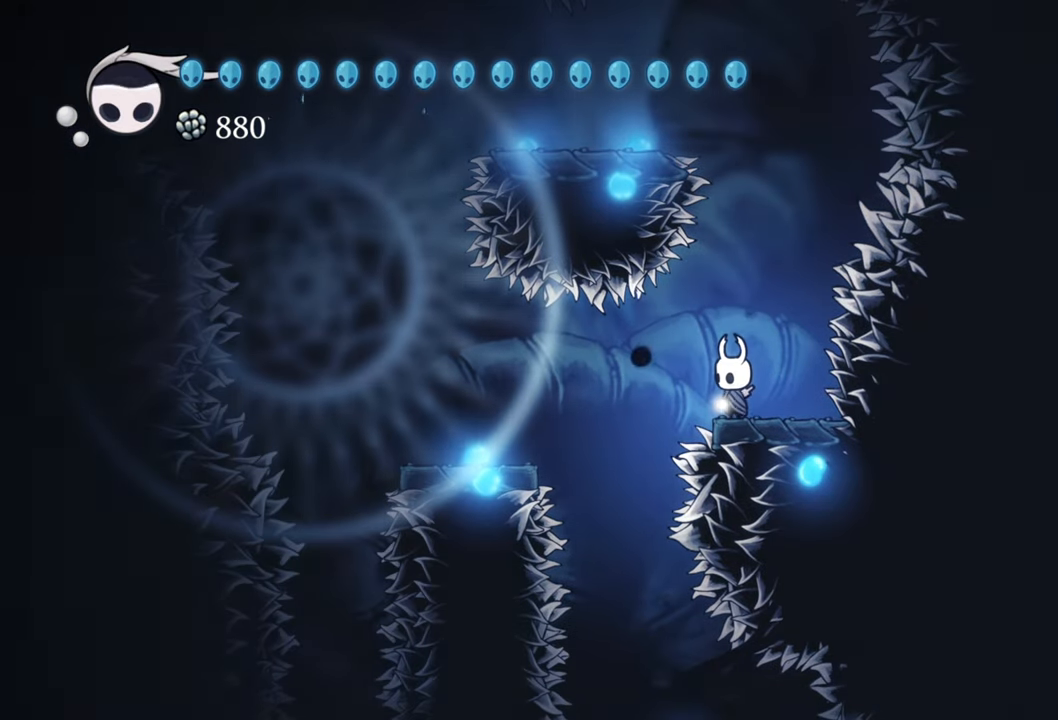
{"buttons": ["DPAD_DOWN"], "events": [[400, "DPAD_DOWN", "down"]]}
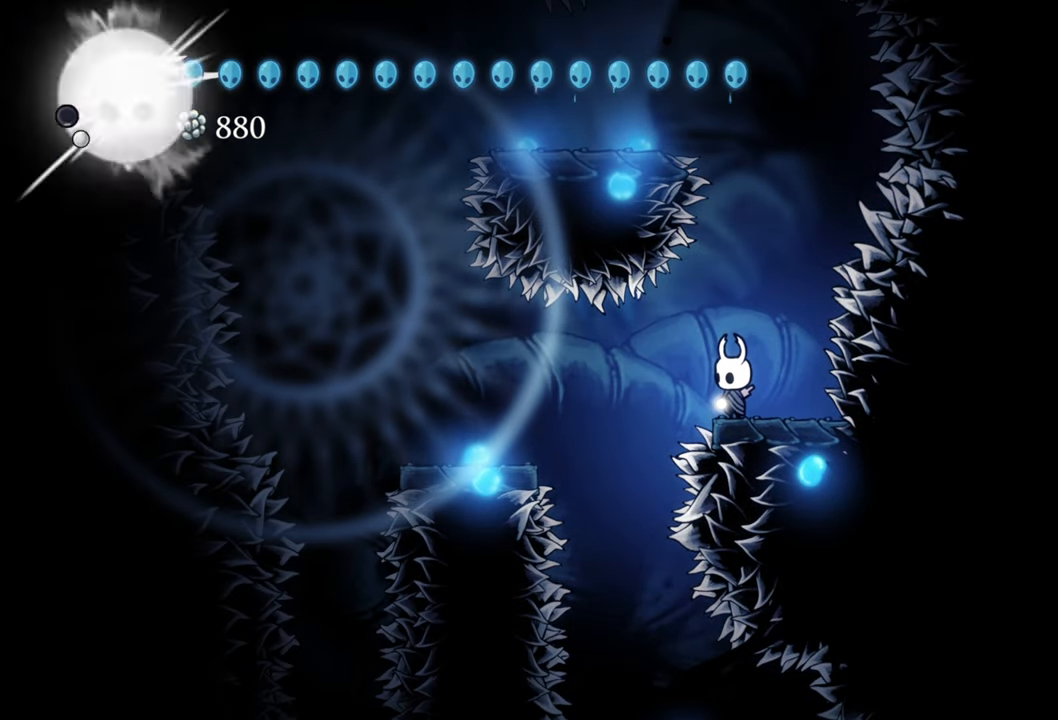
{"buttons": ["DPAD_DOWN"], "events": []}
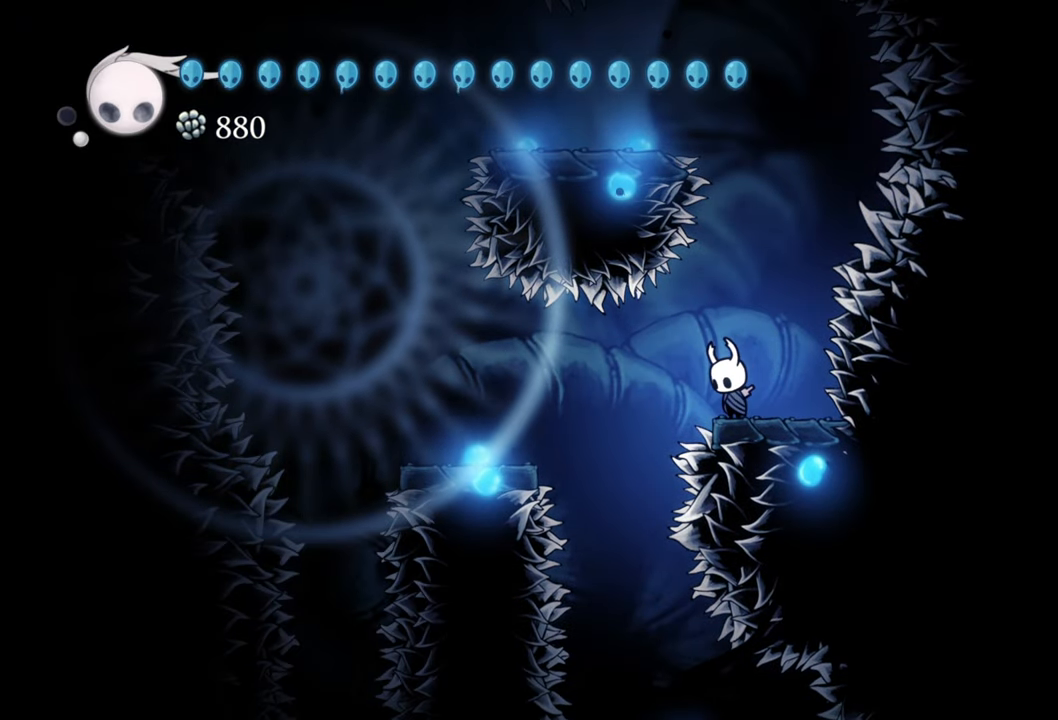
{"buttons": ["DPAD_DOWN"], "events": []}
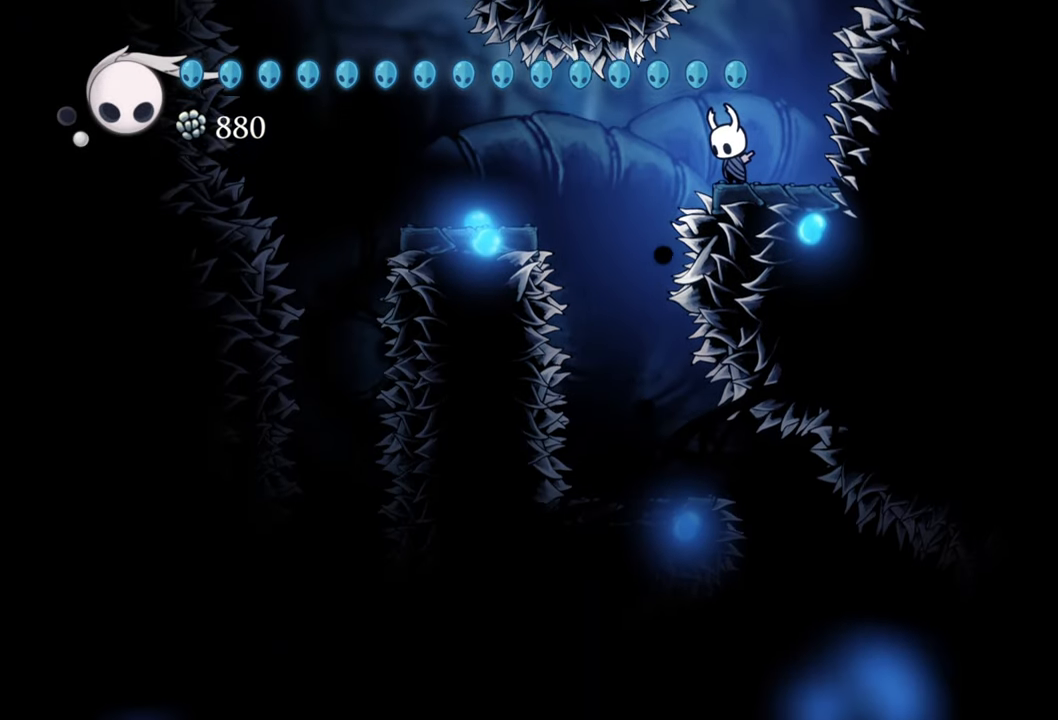
{"buttons": ["DPAD_DOWN"], "events": []}
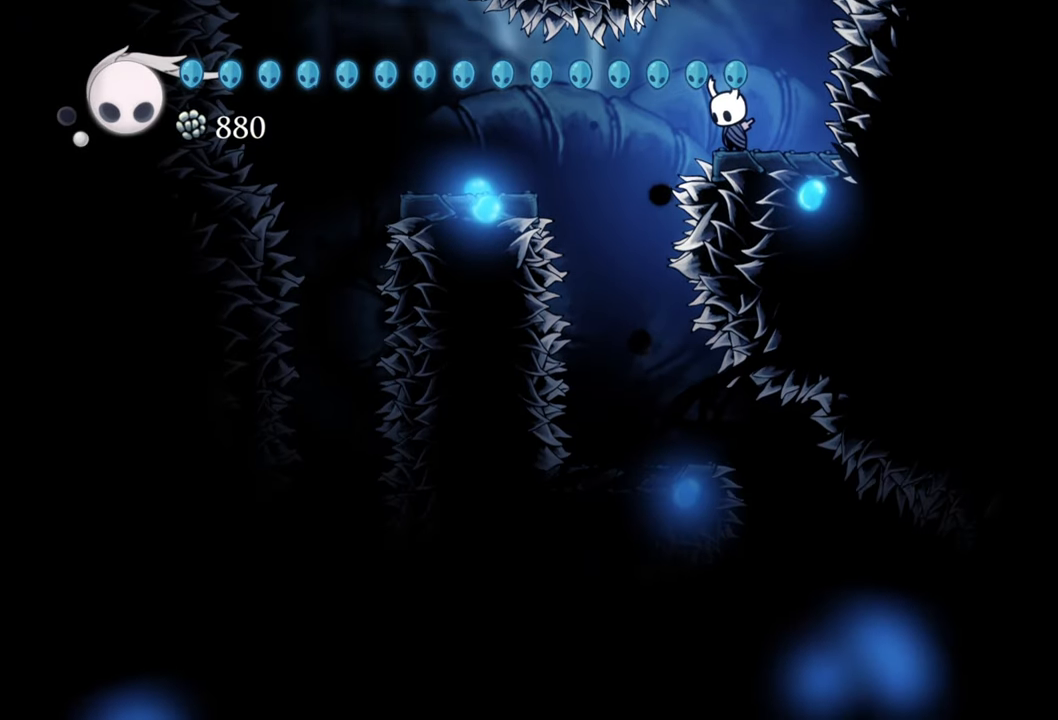
{"buttons": [], "events": [[80, "DPAD_DOWN", "up"]]}
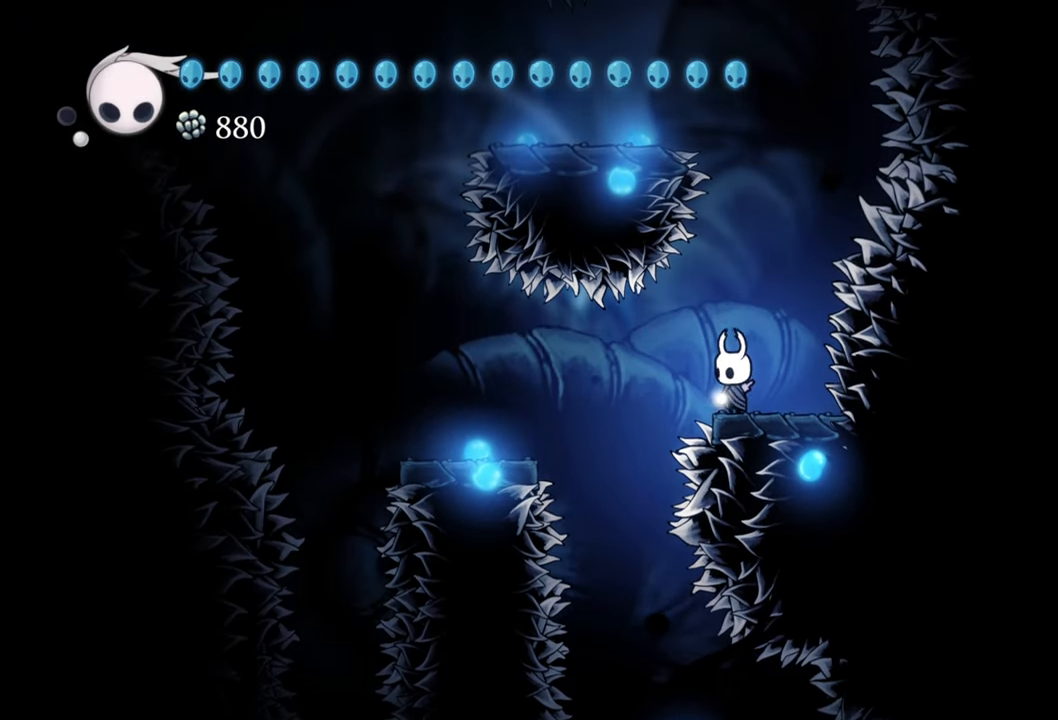
{"buttons": [], "events": [[20, "DPAD_LEFT", "down"], [240, "DPAD_LEFT", "up"]]}
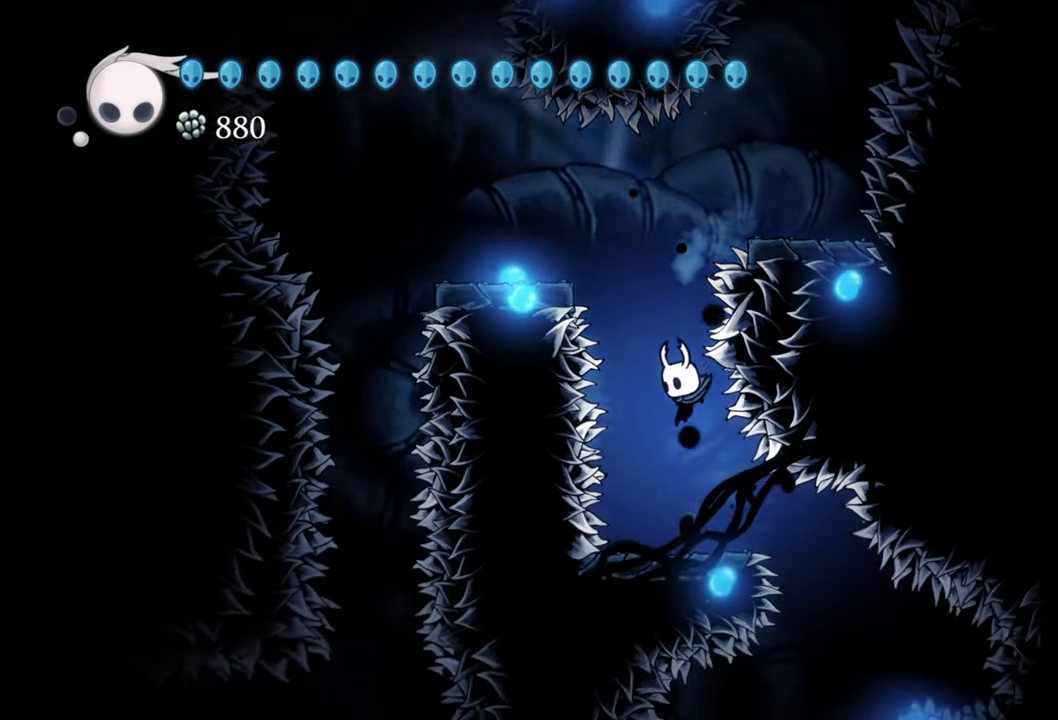
{"buttons": [], "events": []}
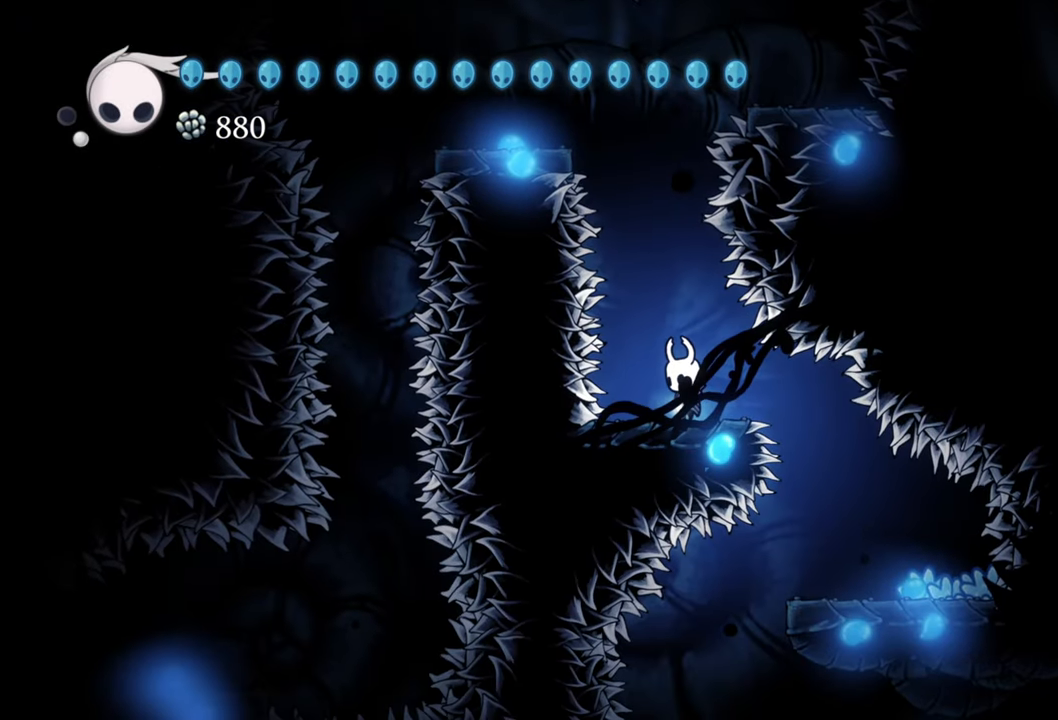
{"buttons": [], "events": [[400, "DPAD_RIGHT", "down"], [460, "DPAD_RIGHT", "up"]]}
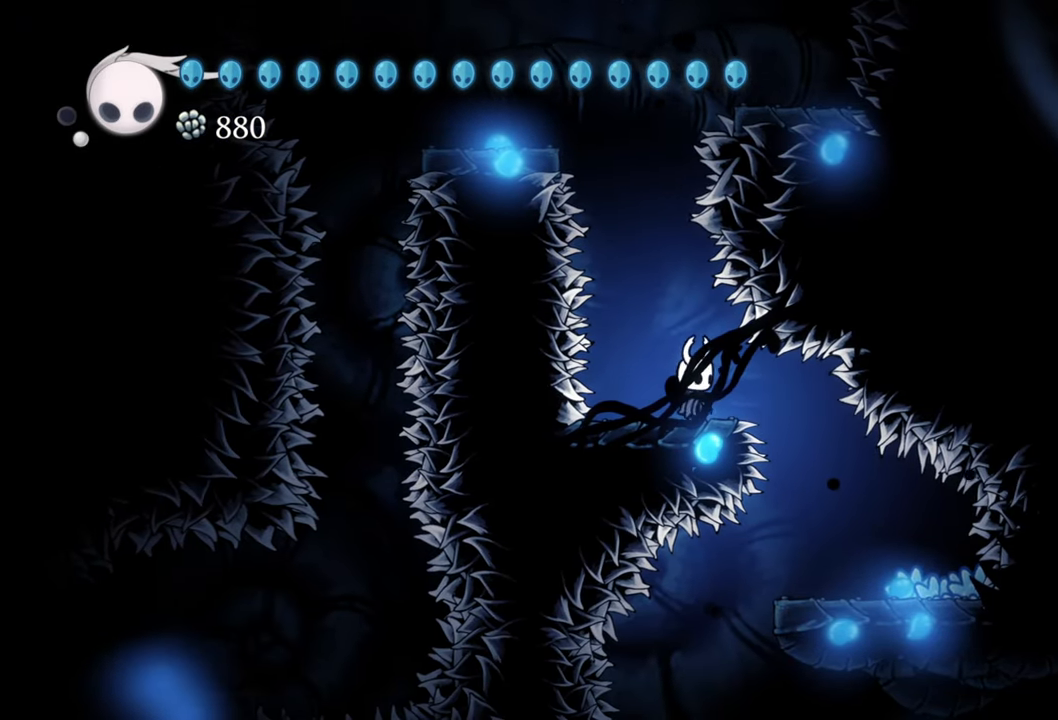
{"buttons": [], "events": []}
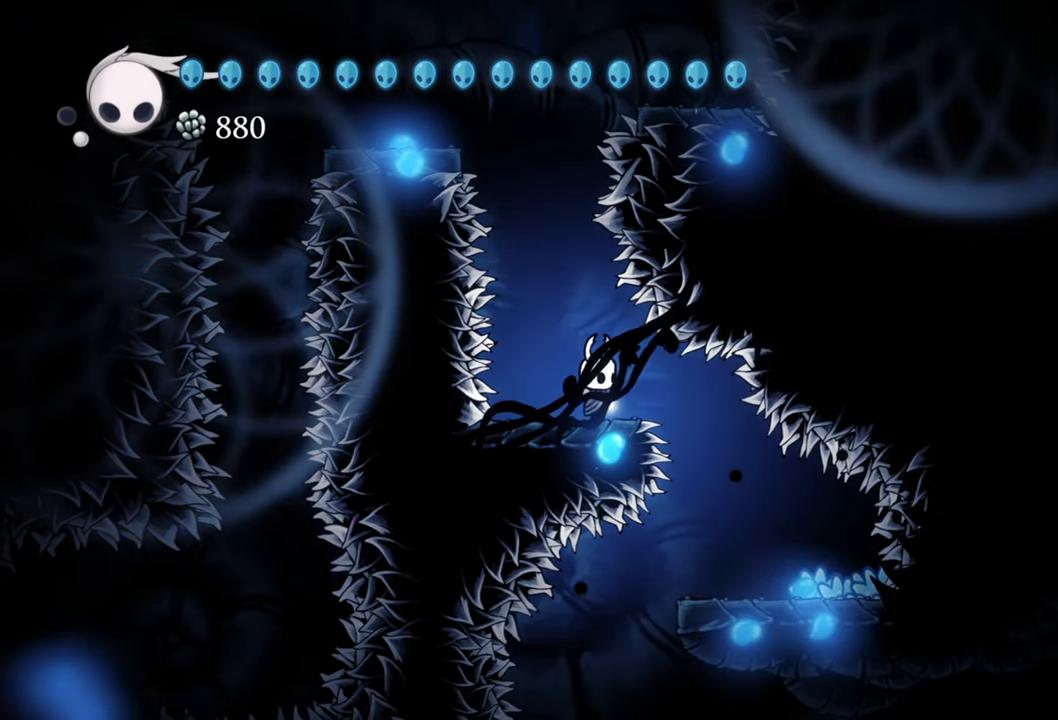
{"buttons": [], "events": []}
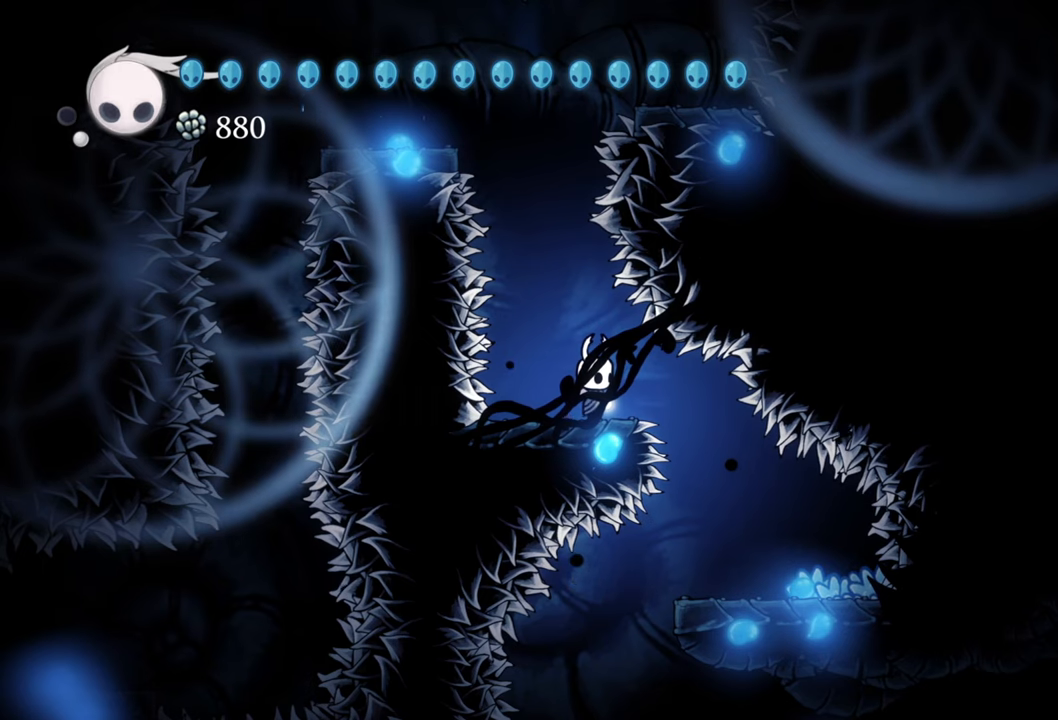
{"buttons": [], "events": [[260, "DPAD_RIGHT", "down"], [480, "DPAD_RIGHT", "up"]]}
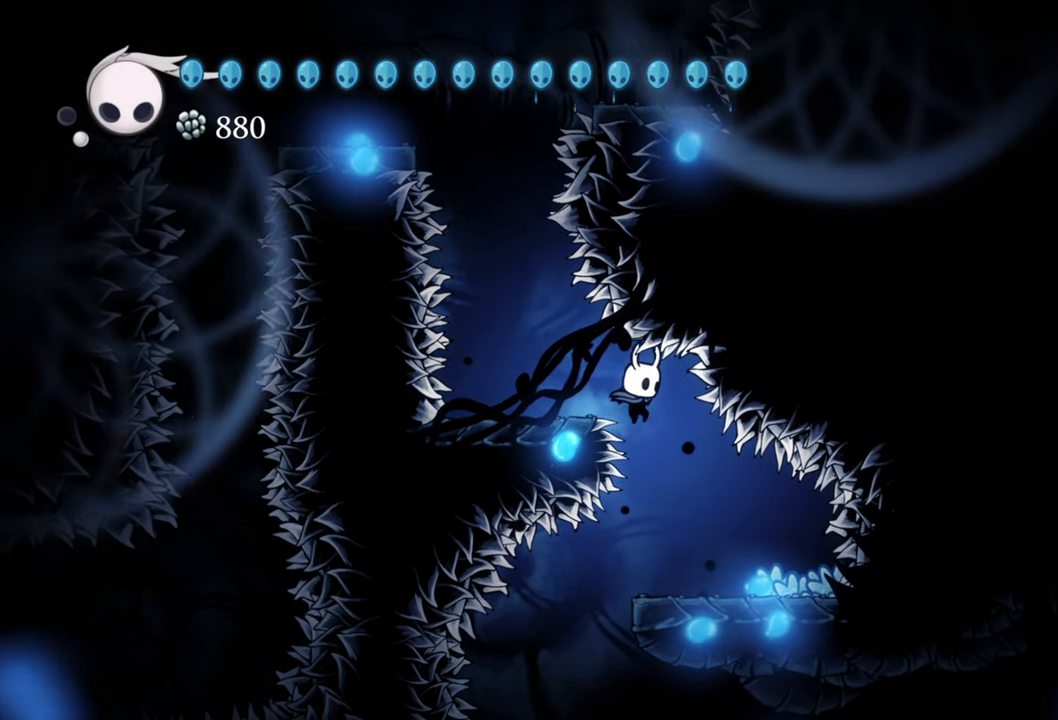
{"buttons": [], "events": []}
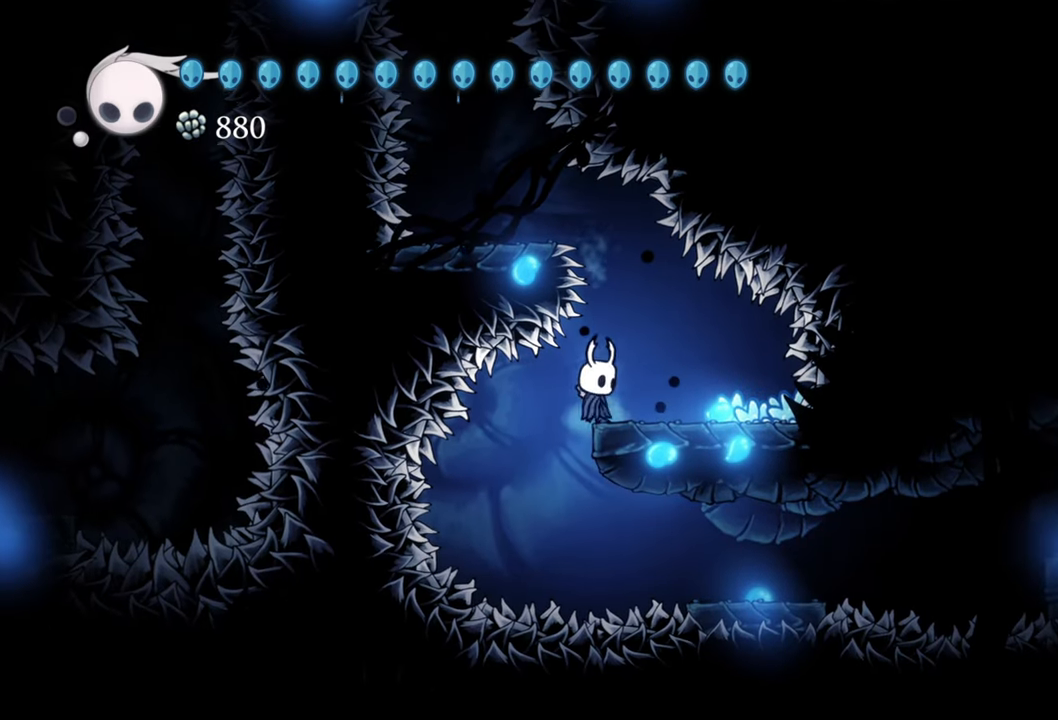
{"buttons": [], "events": [[60, "DPAD_RIGHT", "down"], [100, "DPAD_RIGHT", "up"]]}
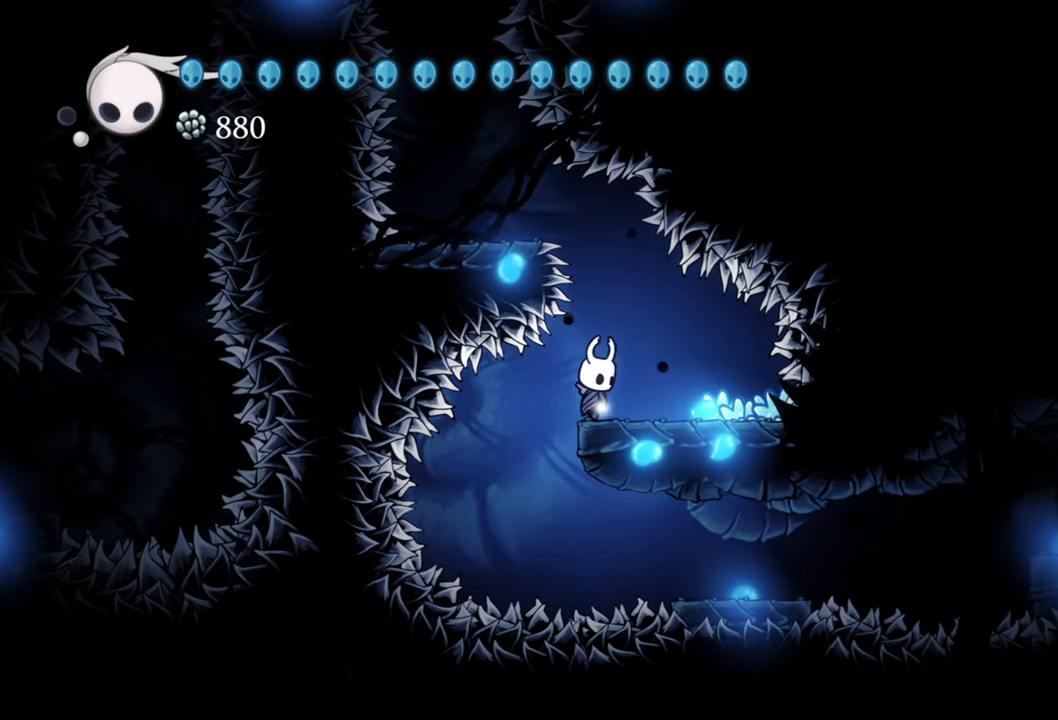
{"buttons": [], "events": [[100, "DPAD_RIGHT", "down"], [200, "DPAD_RIGHT", "up"]]}
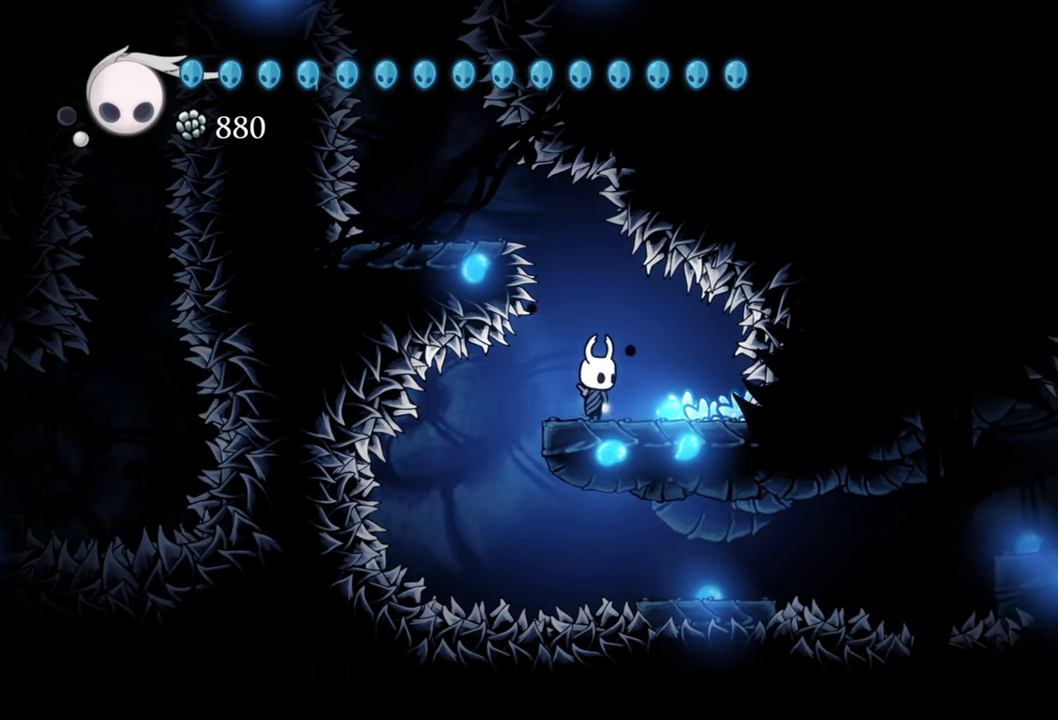
{"buttons": [], "events": []}
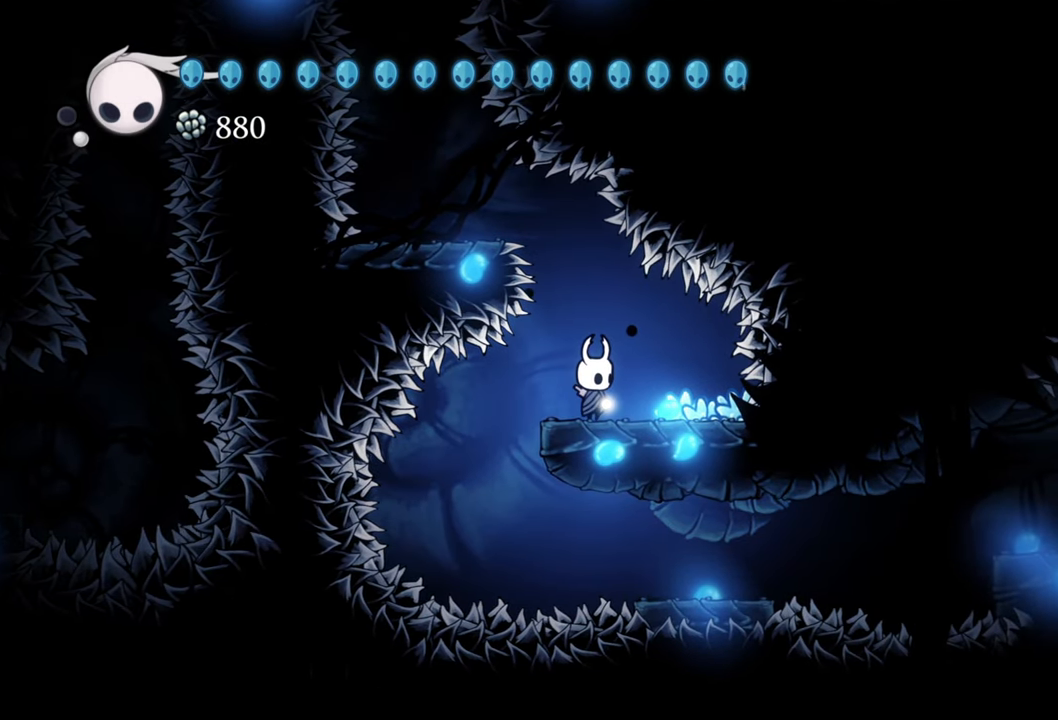
{"buttons": [], "events": []}
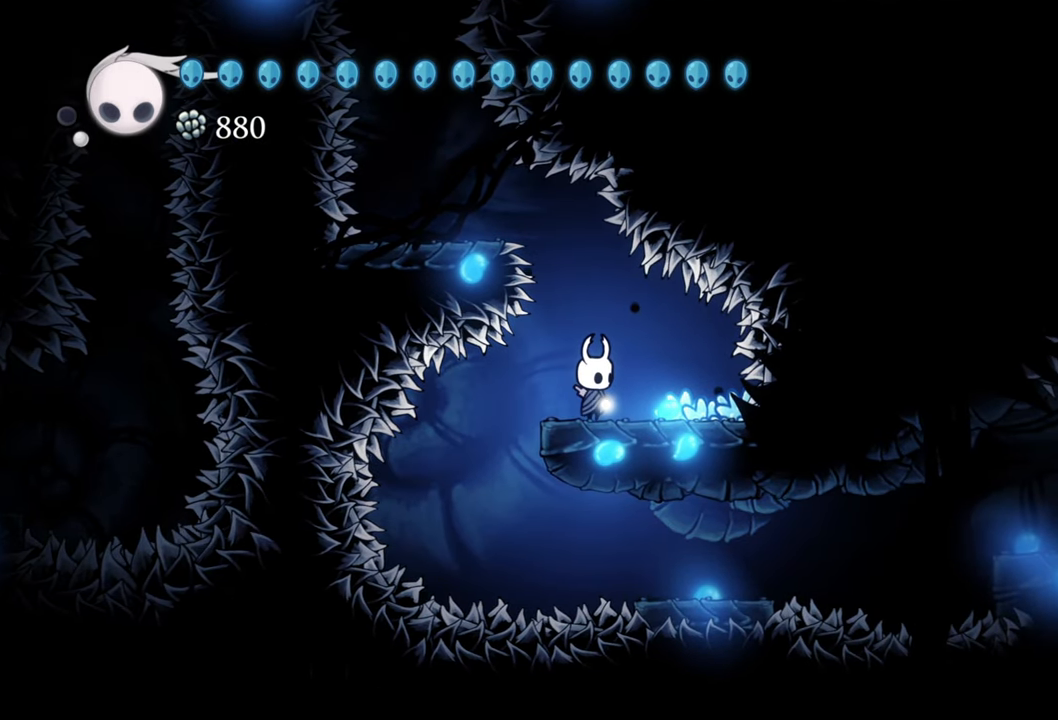
{"buttons": [], "events": [[120, "DPAD_RIGHT", "down"], [220, "DPAD_RIGHT", "up"]]}
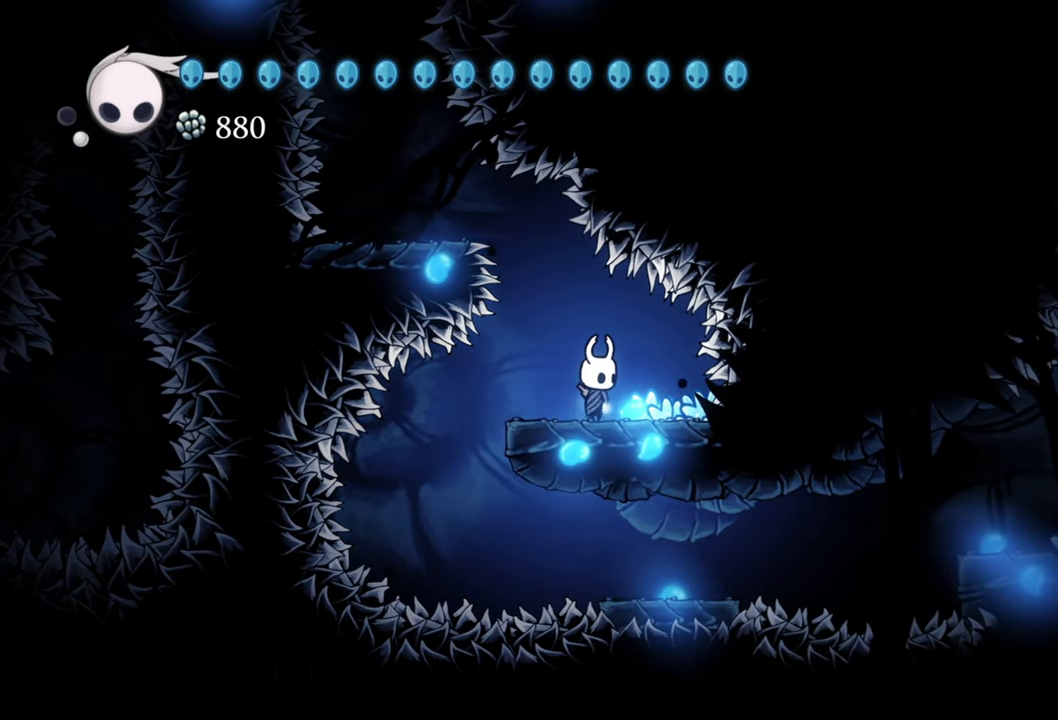
{"buttons": [], "events": [[140, "DPAD_LEFT", "down"], [260, "DPAD_LEFT", "up"]]}
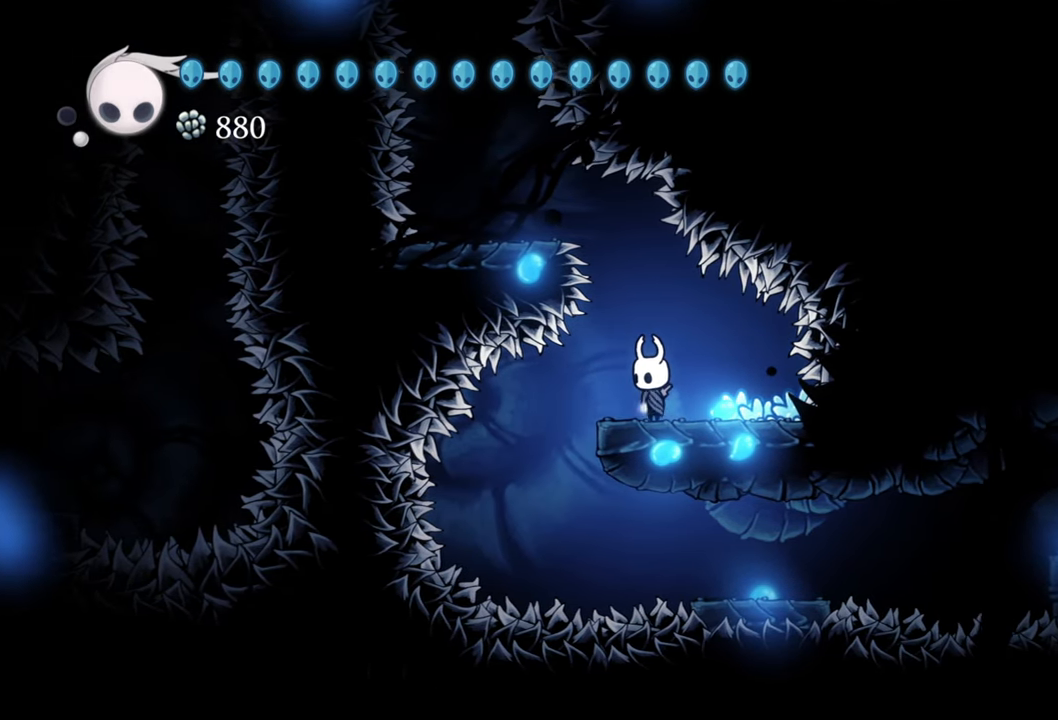
{"buttons": ["DPAD_LEFT"], "events": [[340, "DPAD_LEFT", "down"]]}
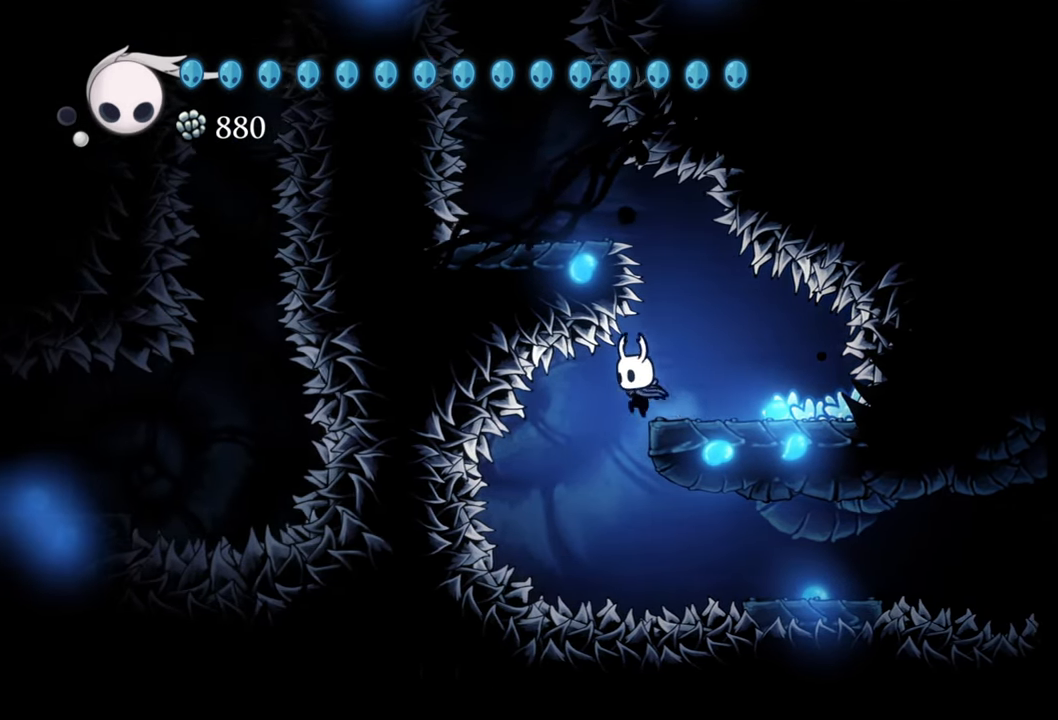
{"buttons": ["R2", "DPAD_RIGHT"], "events": [[100, "DPAD_LEFT", "up"], [380, "DPAD_RIGHT", "down"], [400, "R2", "down"]]}
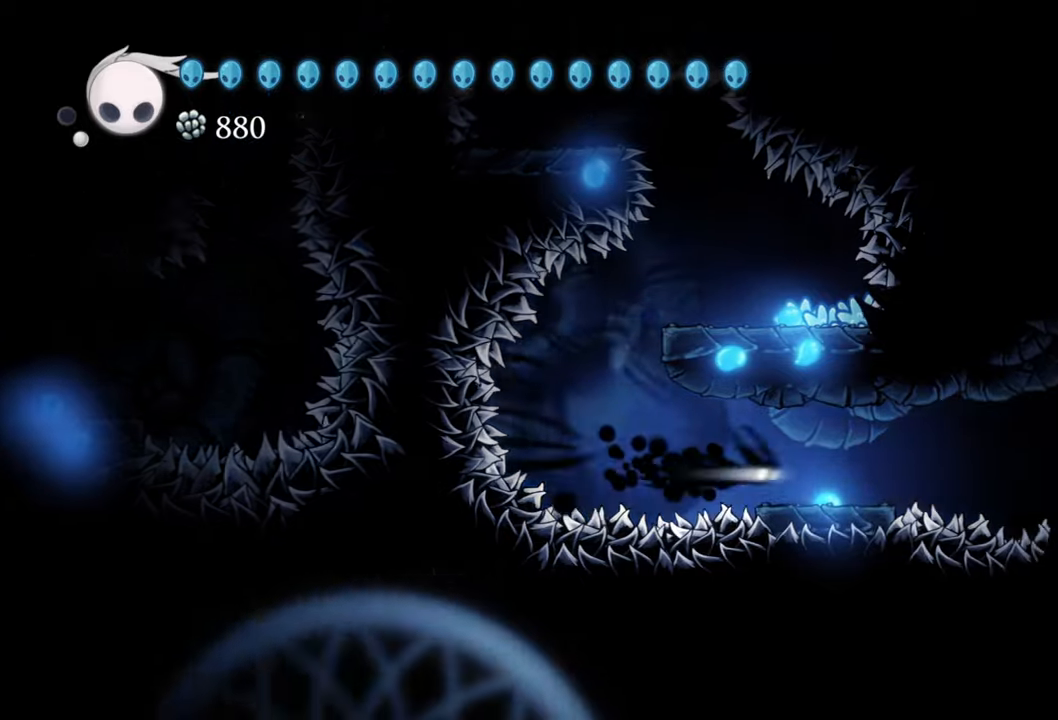
{"buttons": [], "events": [[120, "R2", "up"], [180, "DPAD_RIGHT", "up"]]}
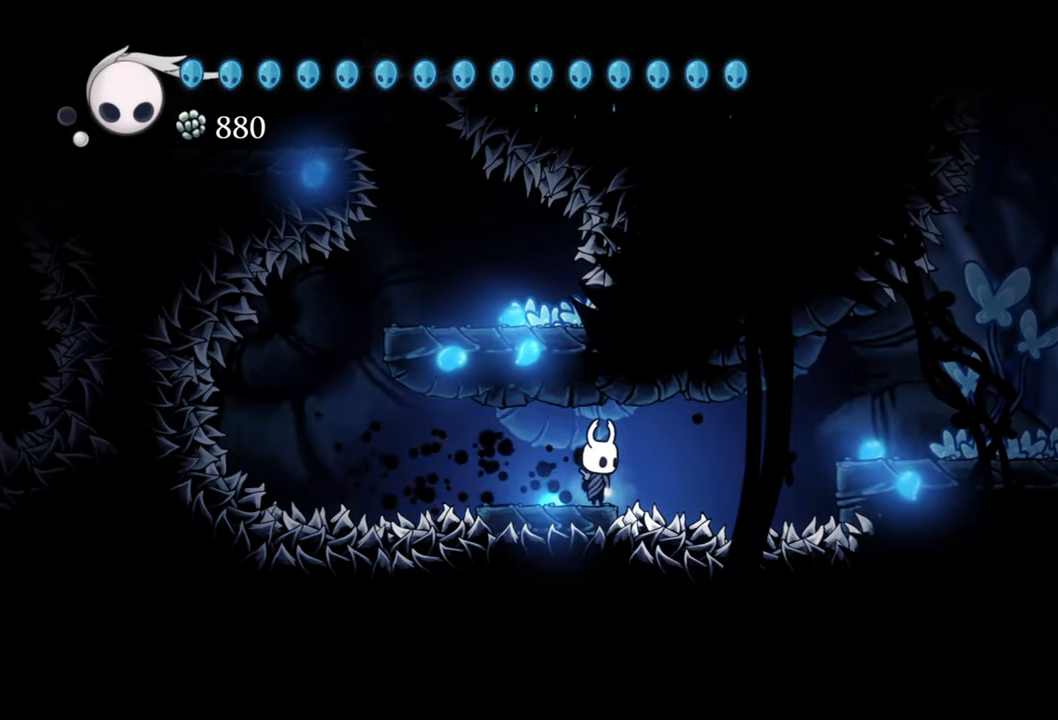
{"buttons": [], "events": []}